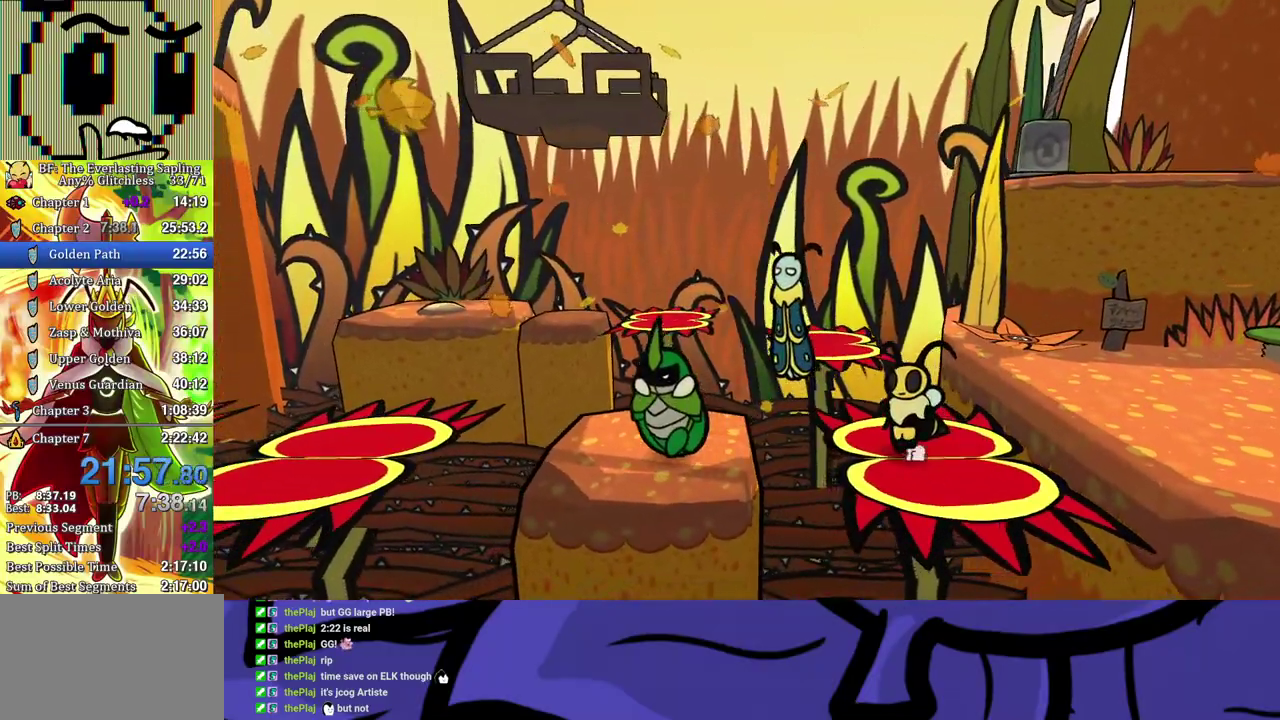
Gameplay with a controller (Xbox layout); each line is a JSON object with the inputs held at the frame after it. "events" lists button and stick changes between this image and that frame as [ms after this image, input, new state], when the widget could be followed in between. Not read: L1 L2 L3 R1 R2 R3.
{"buttons": [], "left_stick": "left", "events": [[283, "A", "down"], [350, "A", "up"]]}
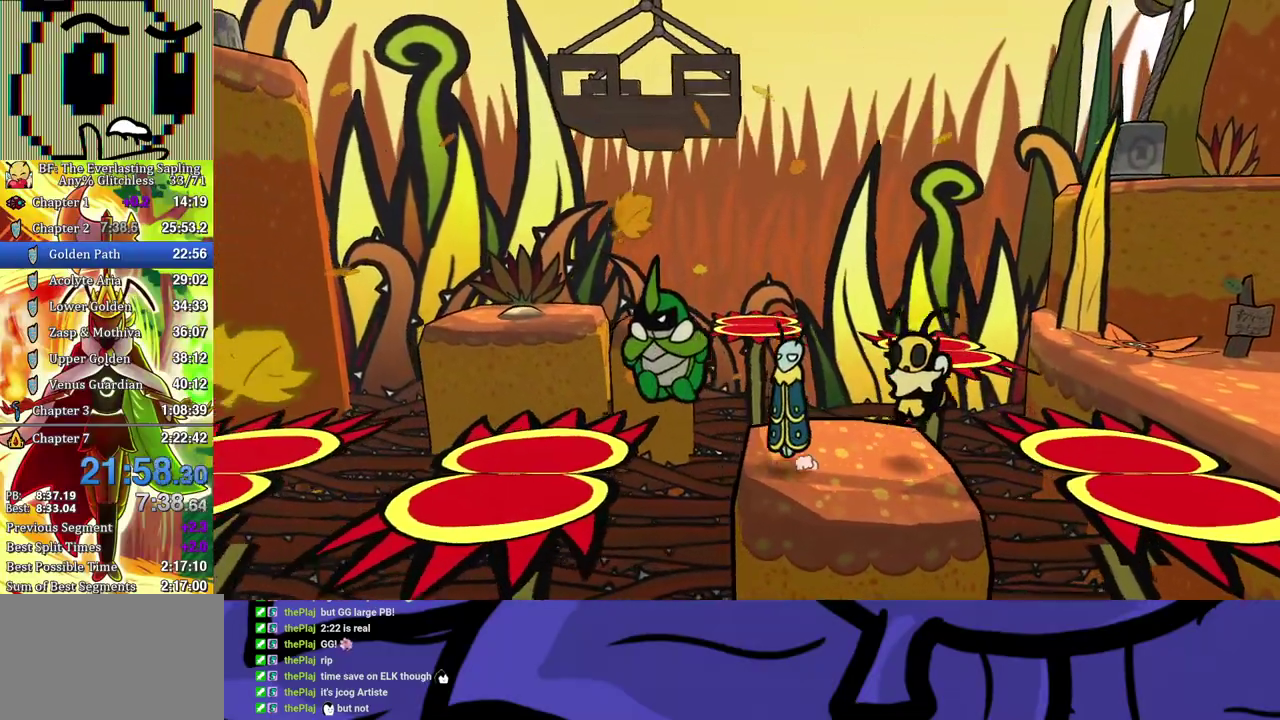
{"buttons": [], "left_stick": "left", "events": []}
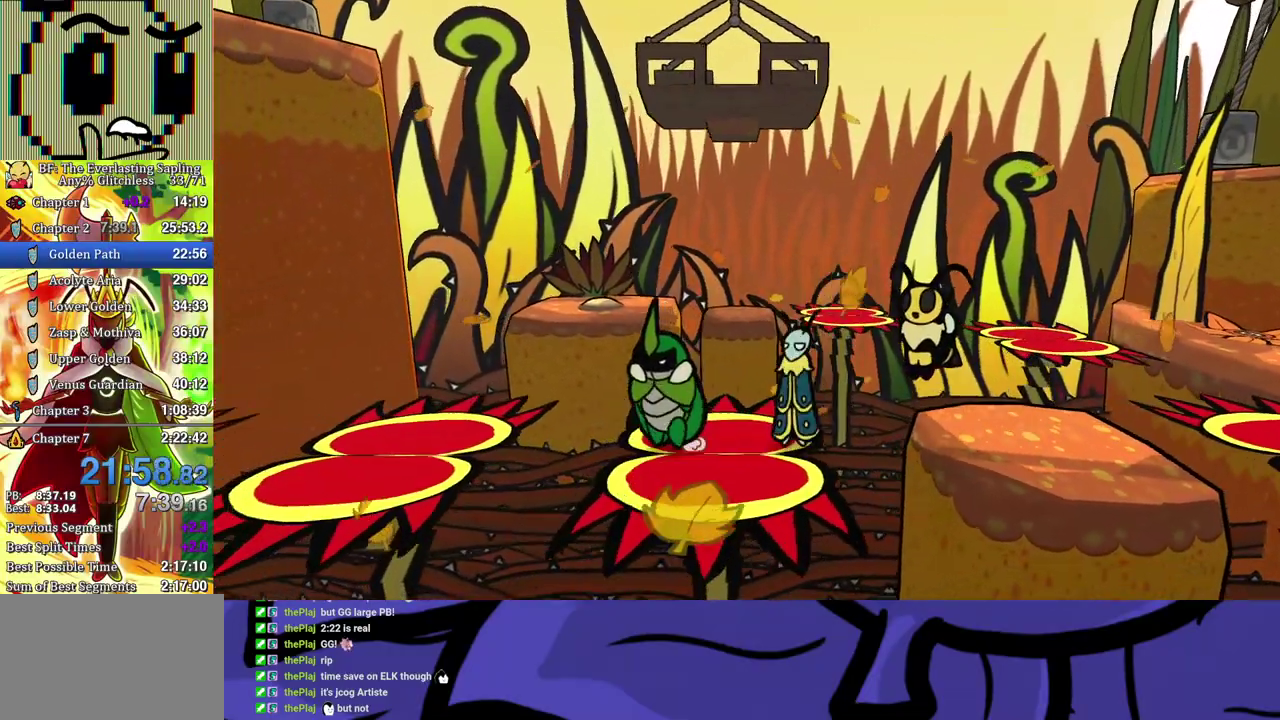
{"buttons": [], "left_stick": "left", "events": [[83, "A", "down"], [150, "A", "up"]]}
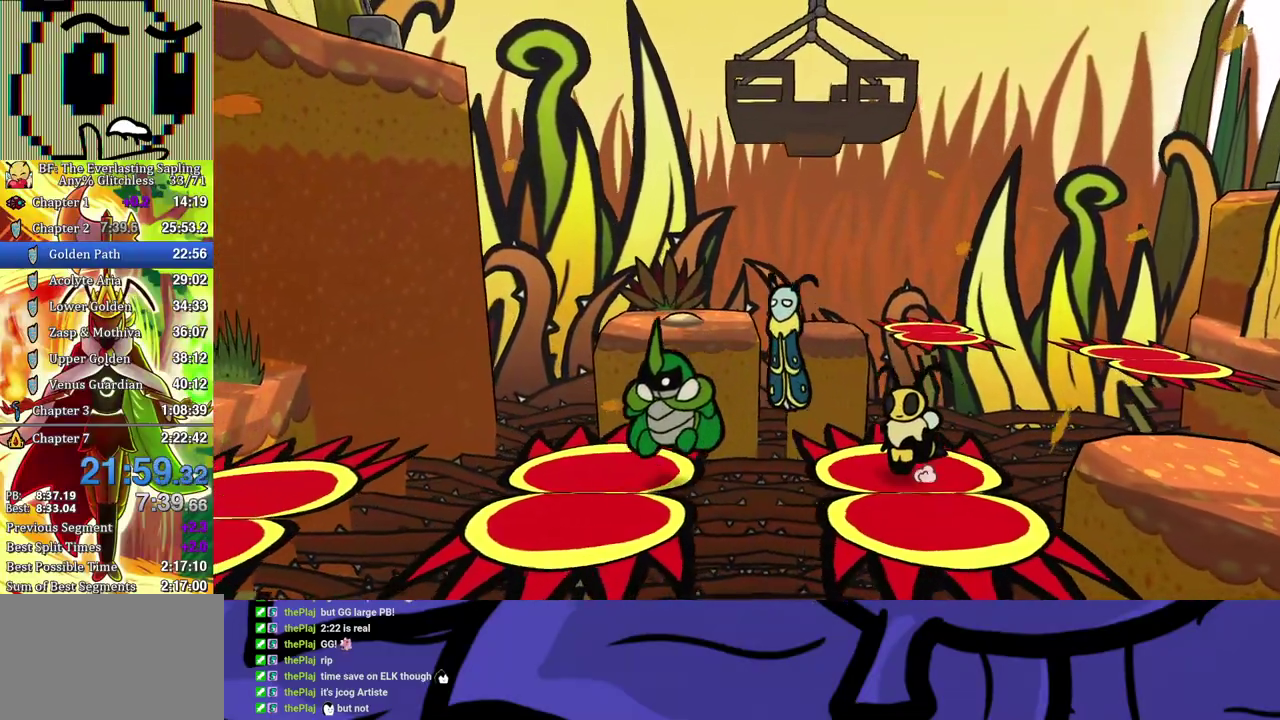
{"buttons": [], "left_stick": "left", "events": [[417, "A", "down"], [467, "A", "up"]]}
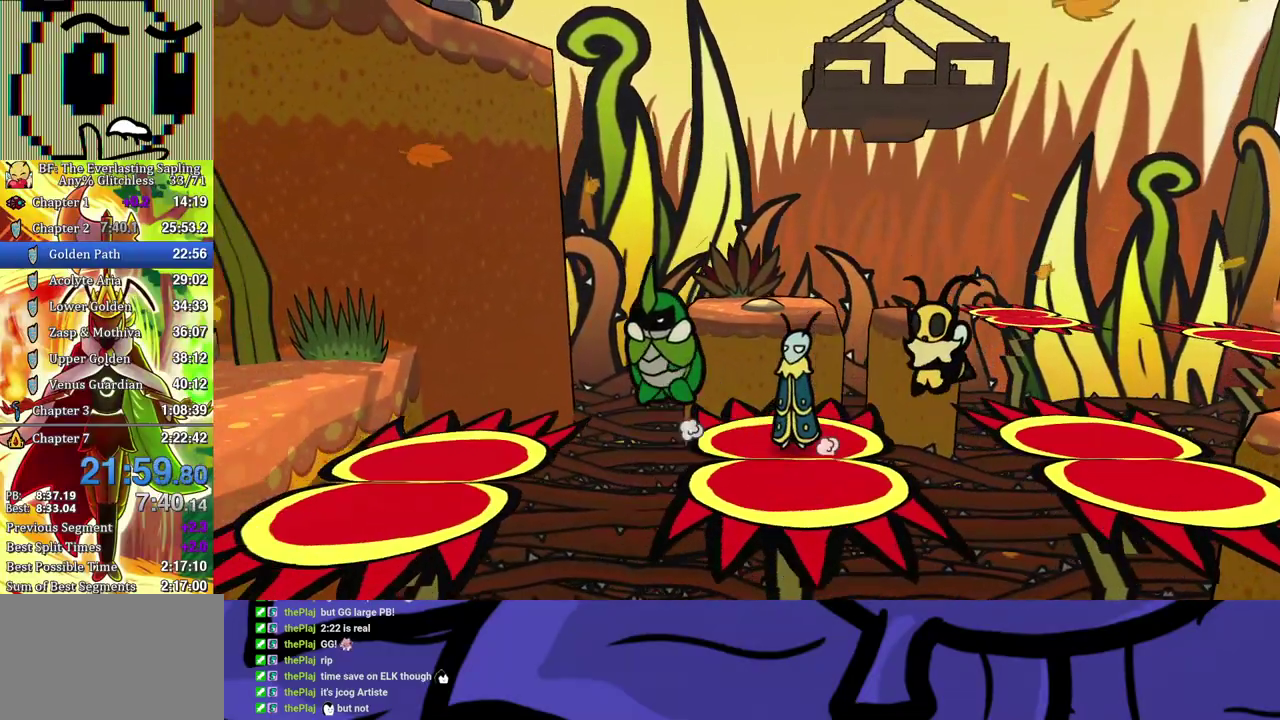
{"buttons": [], "left_stick": "left", "events": []}
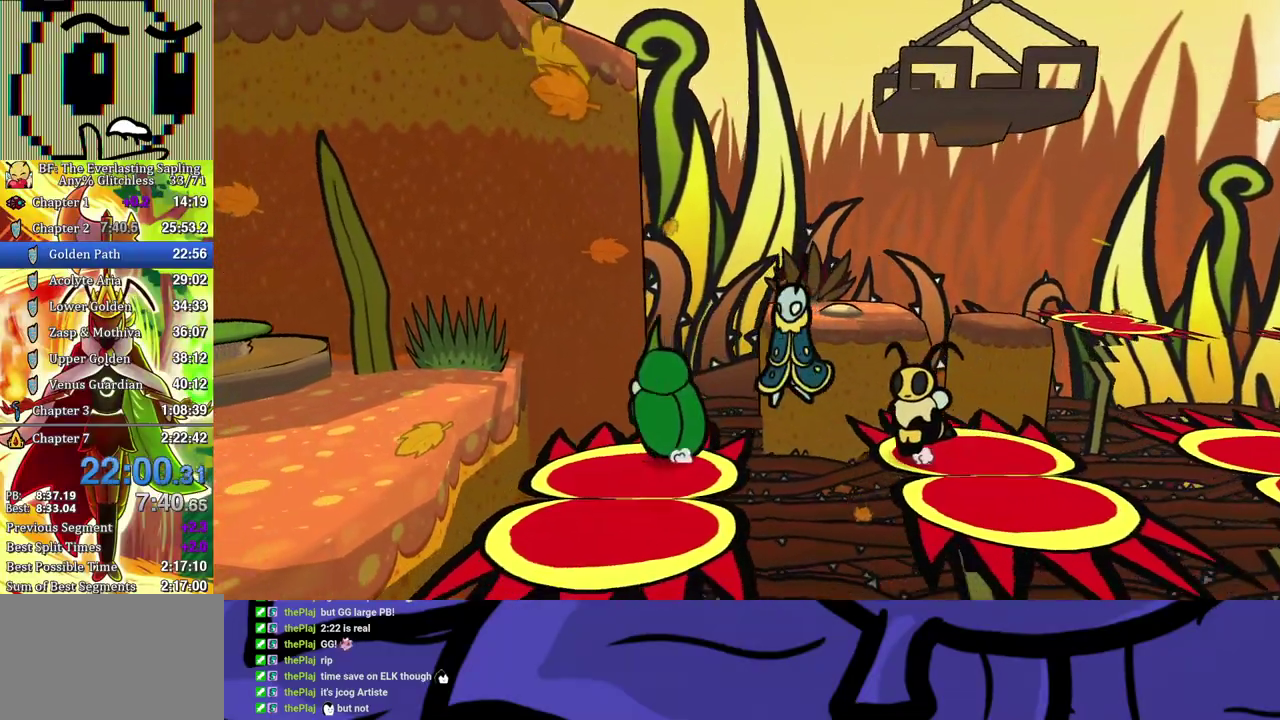
{"buttons": [], "left_stick": "up-left", "events": [[233, "left_stick", "up-left"], [250, "A", "down"], [317, "A", "up"]]}
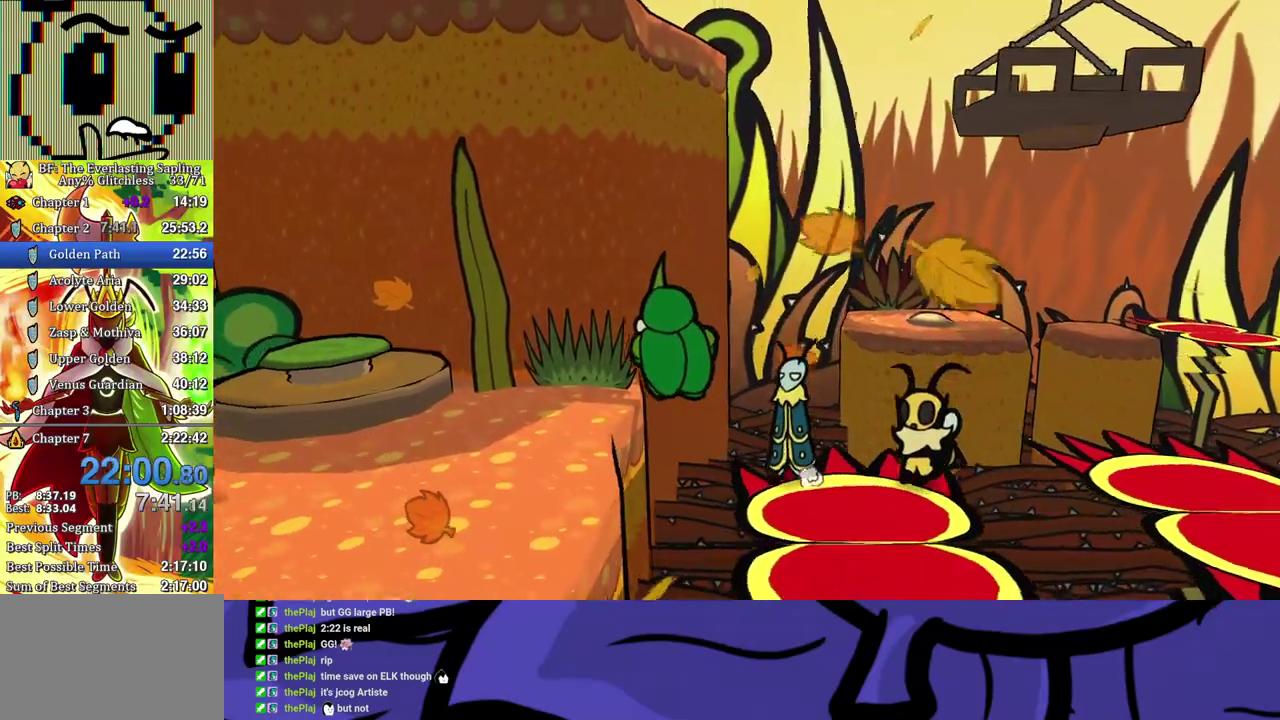
{"buttons": [], "left_stick": "up-left", "events": []}
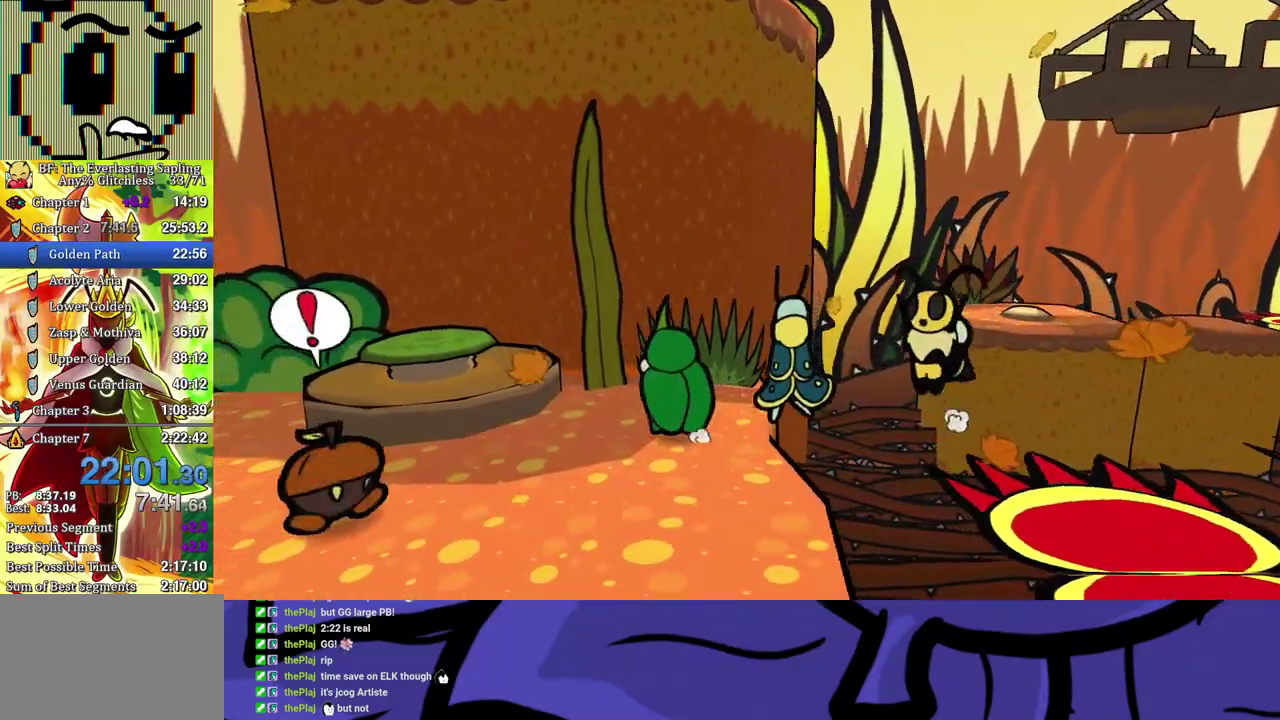
{"buttons": [], "left_stick": "up-left", "events": [[233, "A", "down"], [283, "A", "up"]]}
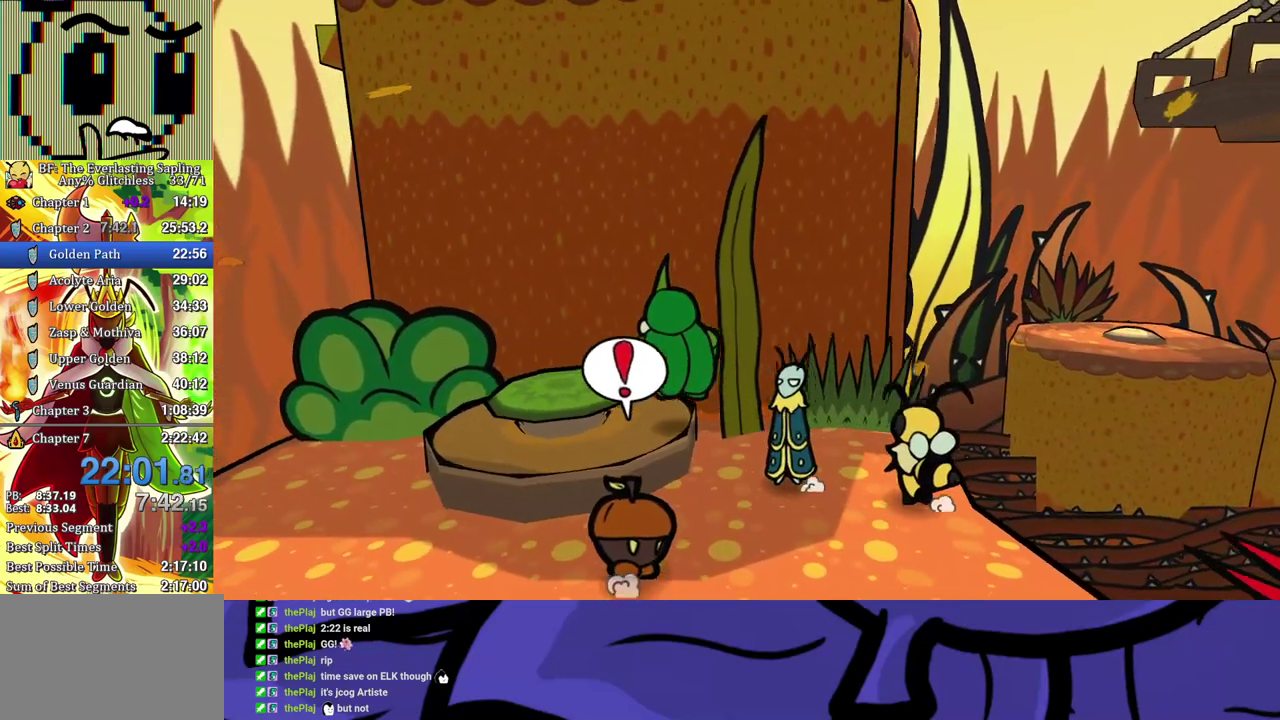
{"buttons": [], "left_stick": "center", "events": [[367, "left_stick", "center"]]}
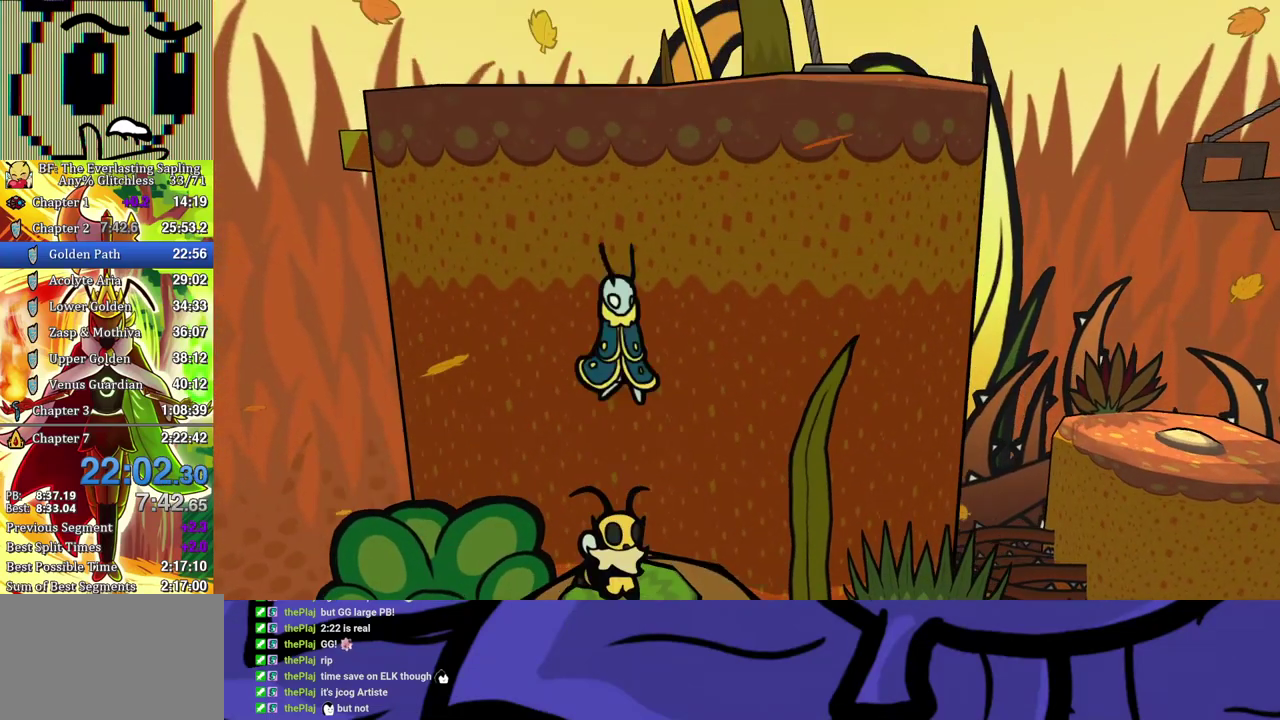
{"buttons": [], "left_stick": "center", "events": []}
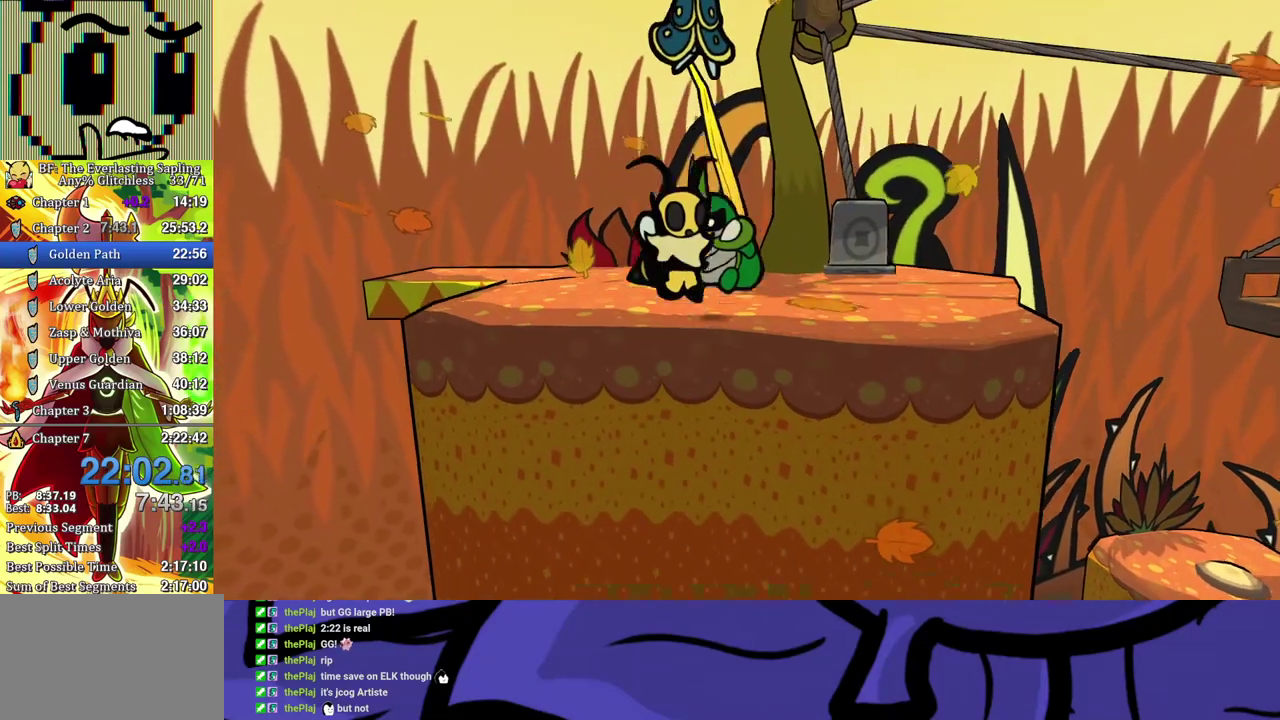
{"buttons": [], "left_stick": "up-left", "events": [[367, "left_stick", "up-left"]]}
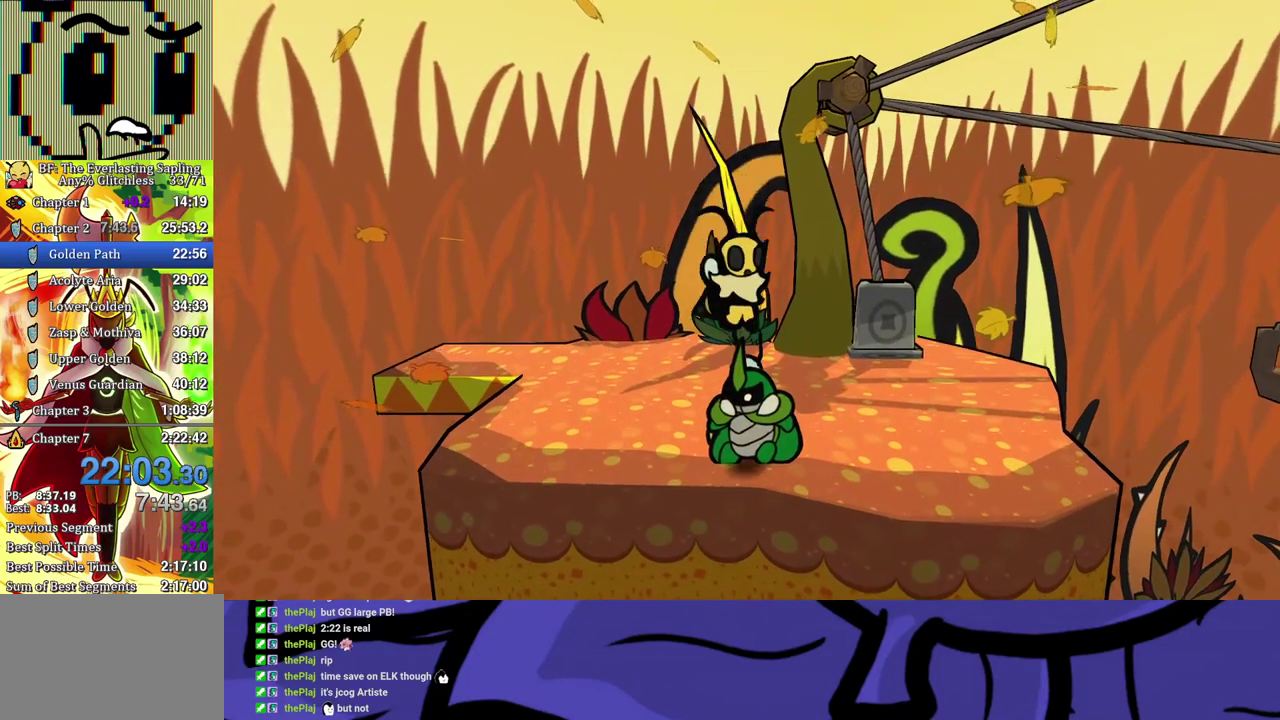
{"buttons": [], "left_stick": "up-left", "events": []}
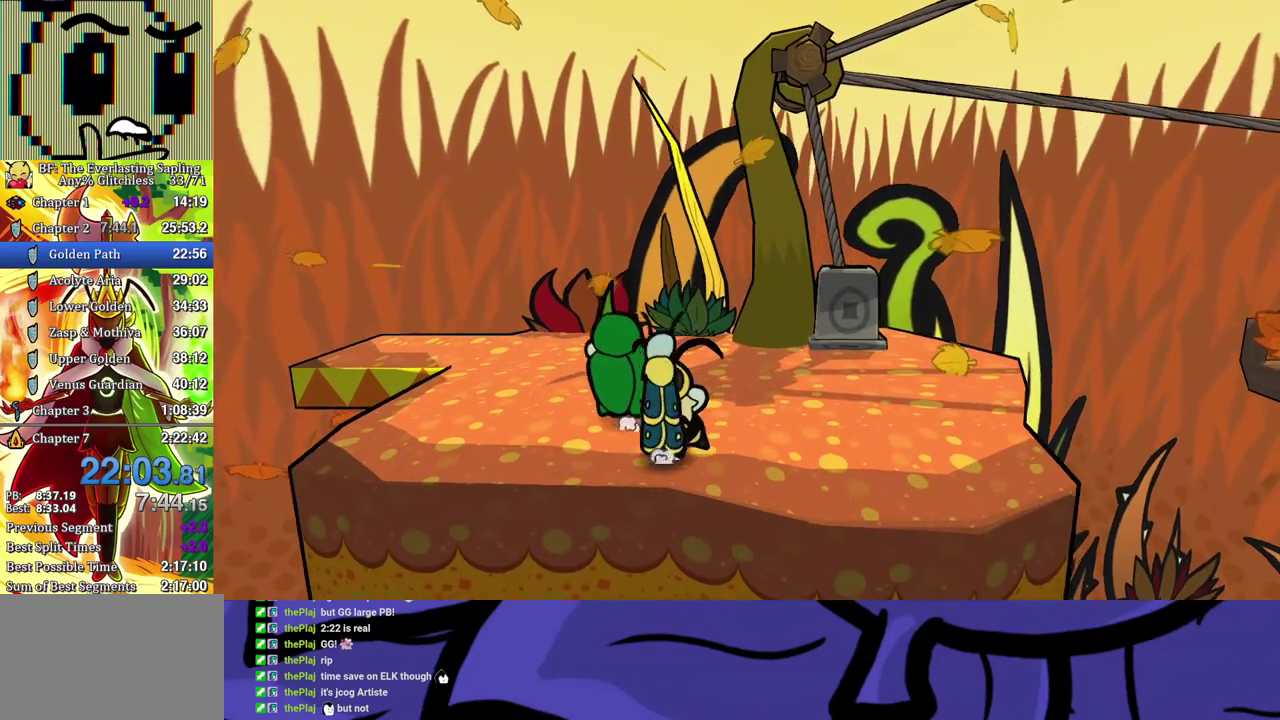
{"buttons": [], "left_stick": "up-left", "events": []}
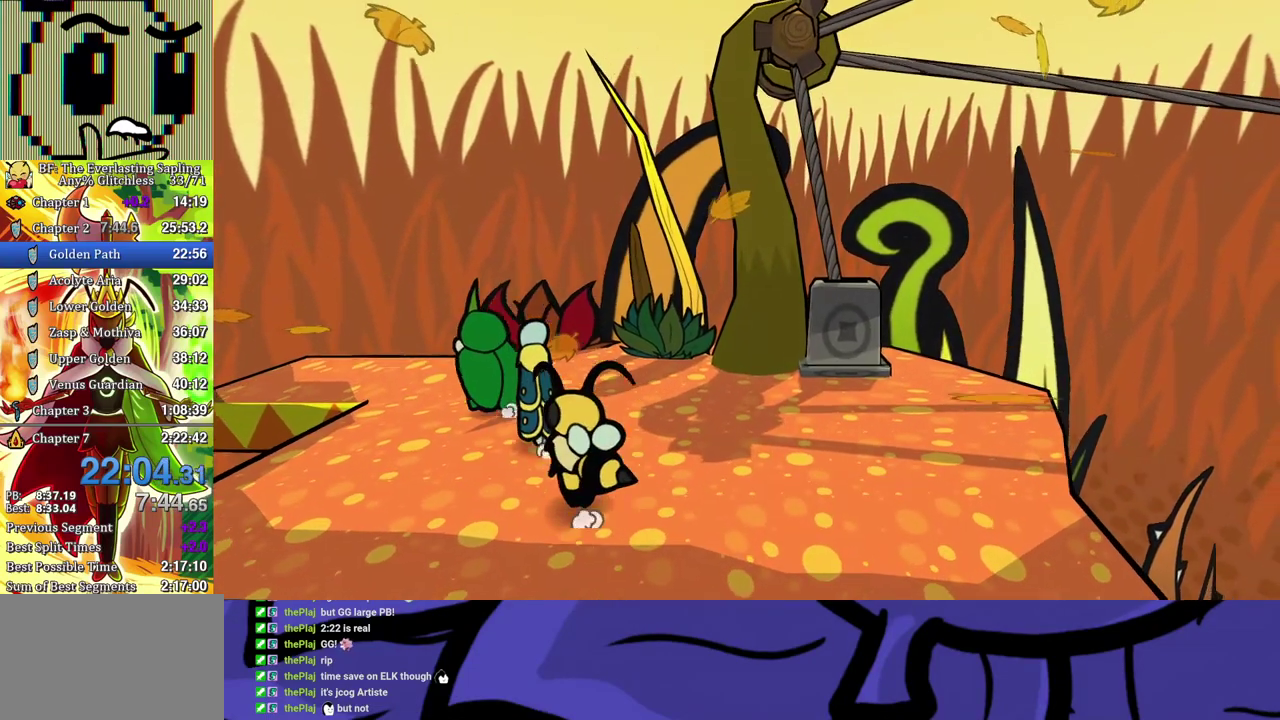
{"buttons": [], "left_stick": "up-left", "events": []}
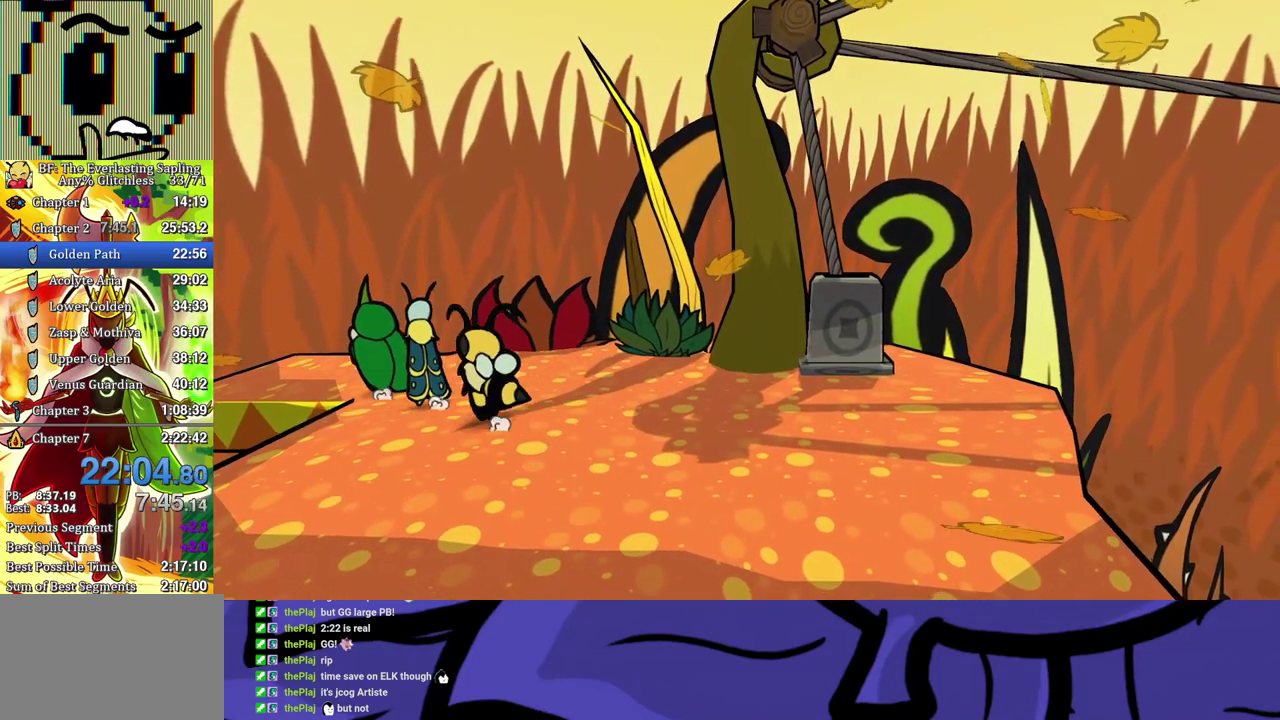
{"buttons": [], "left_stick": "center", "events": [[233, "left_stick", "left"], [350, "left_stick", "center"]]}
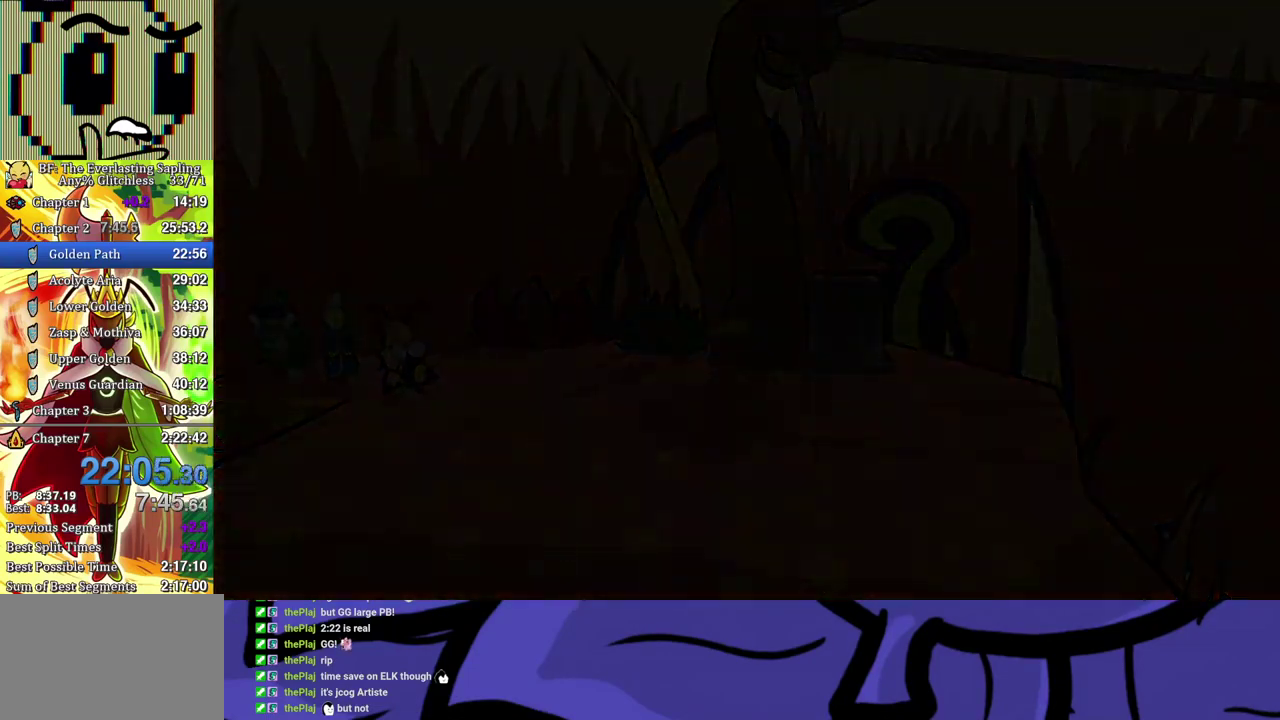
{"buttons": [], "left_stick": "center", "events": []}
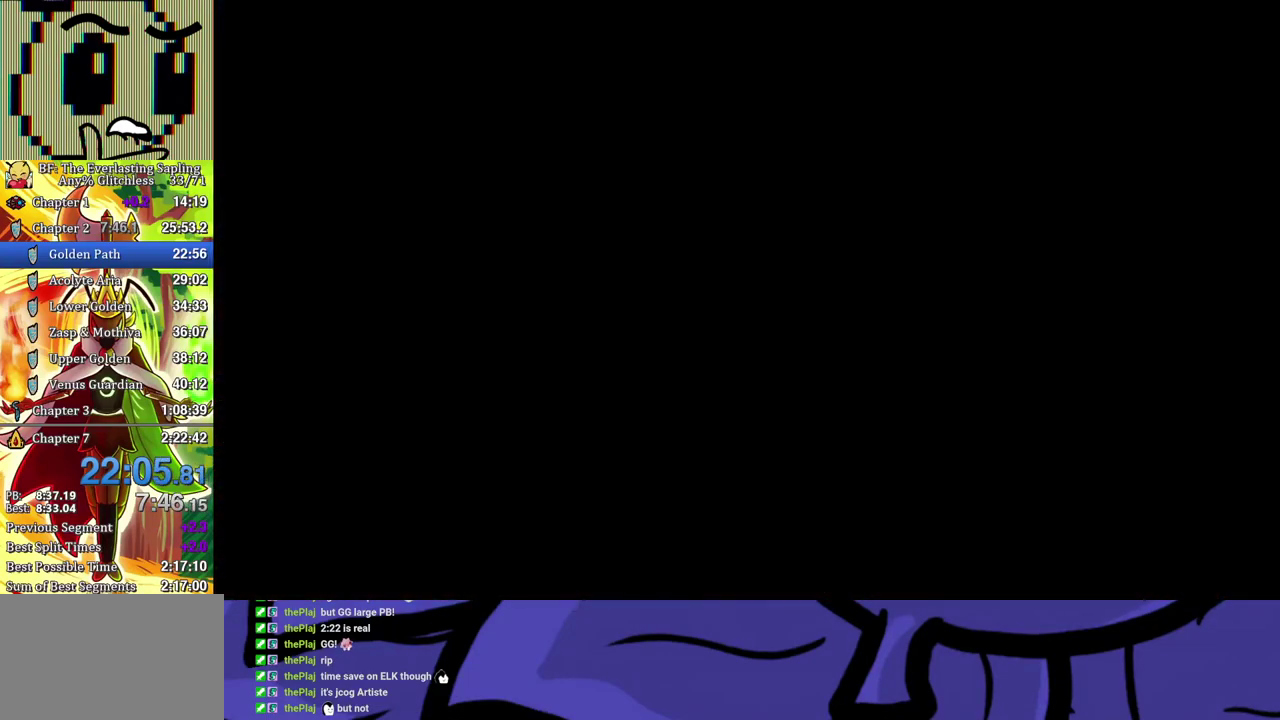
{"buttons": [], "left_stick": "up-left", "events": [[400, "left_stick", "up-left"]]}
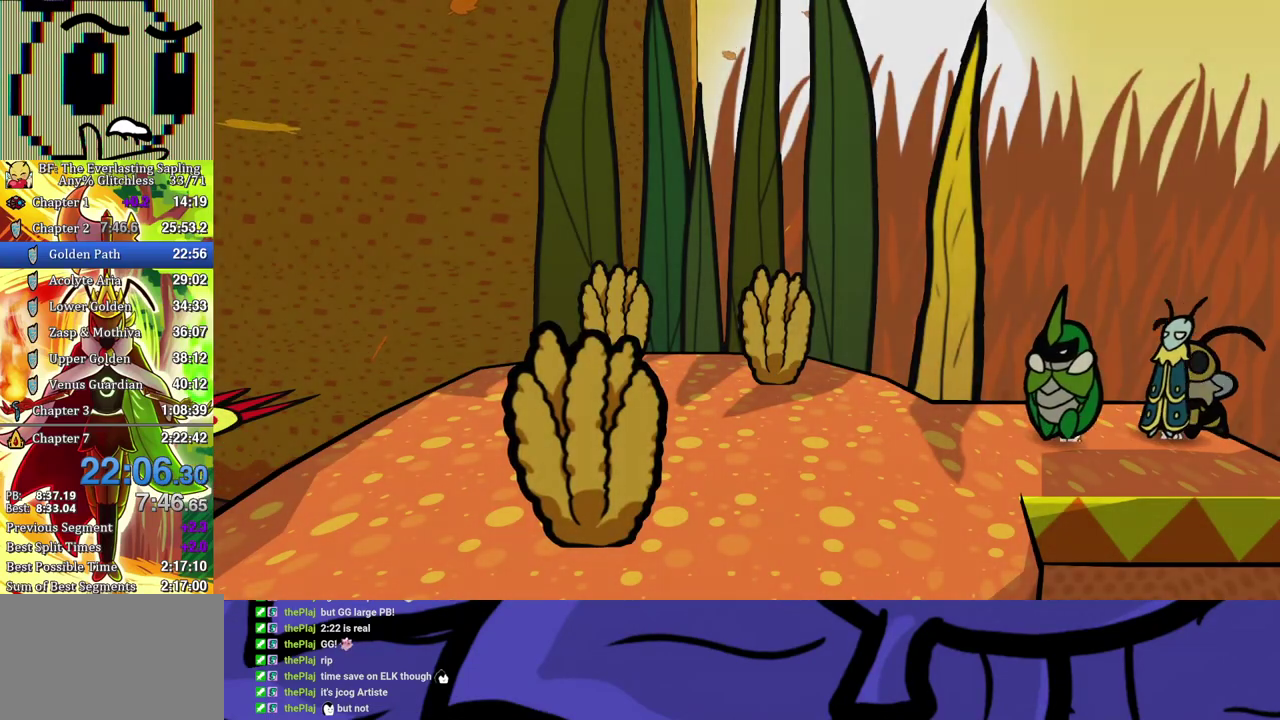
{"buttons": [], "left_stick": "up", "events": [[117, "left_stick", "up"]]}
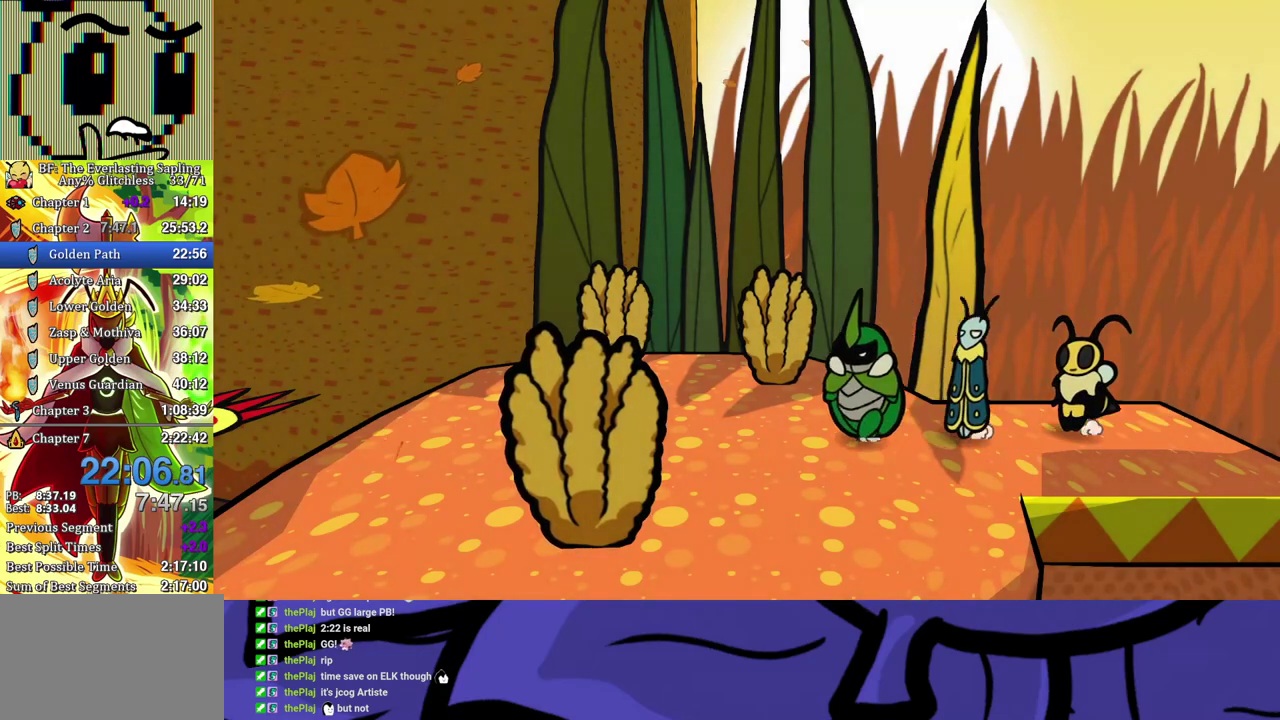
{"buttons": [], "left_stick": "center", "events": [[267, "B", "down"], [333, "B", "up"], [467, "left_stick", "center"]]}
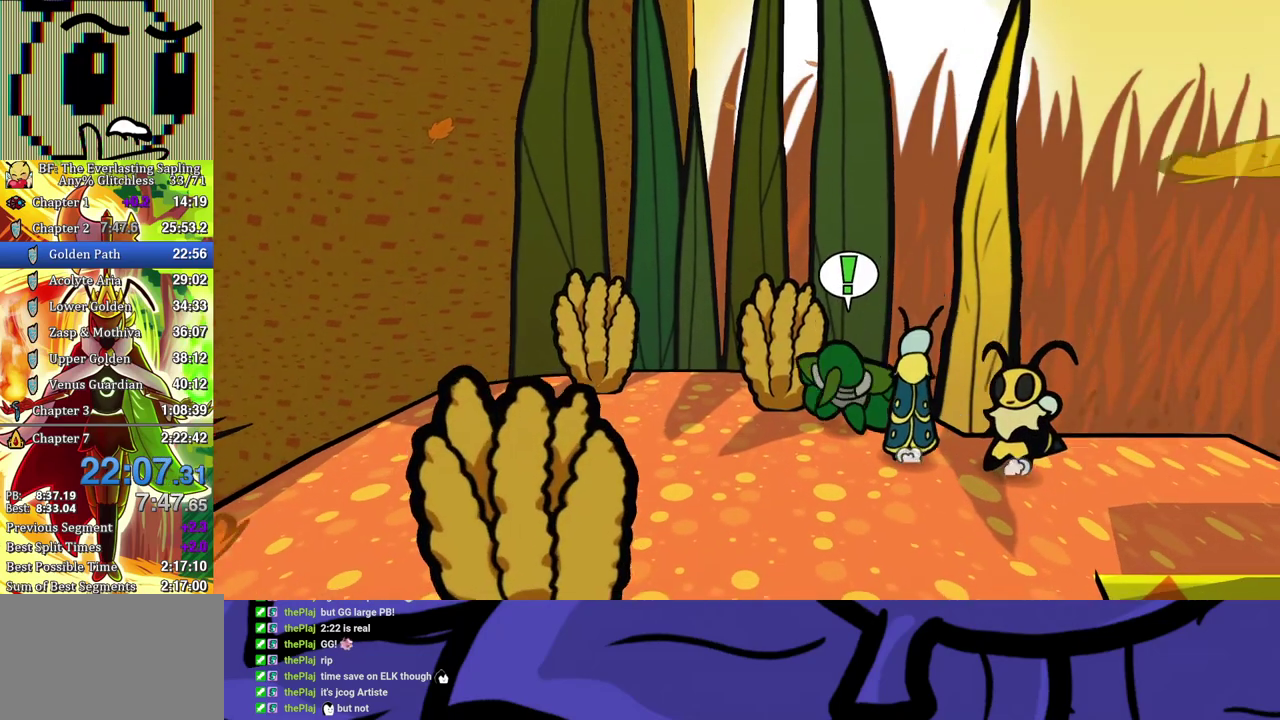
{"buttons": [], "left_stick": "up-left", "events": [[83, "left_stick", "up-left"]]}
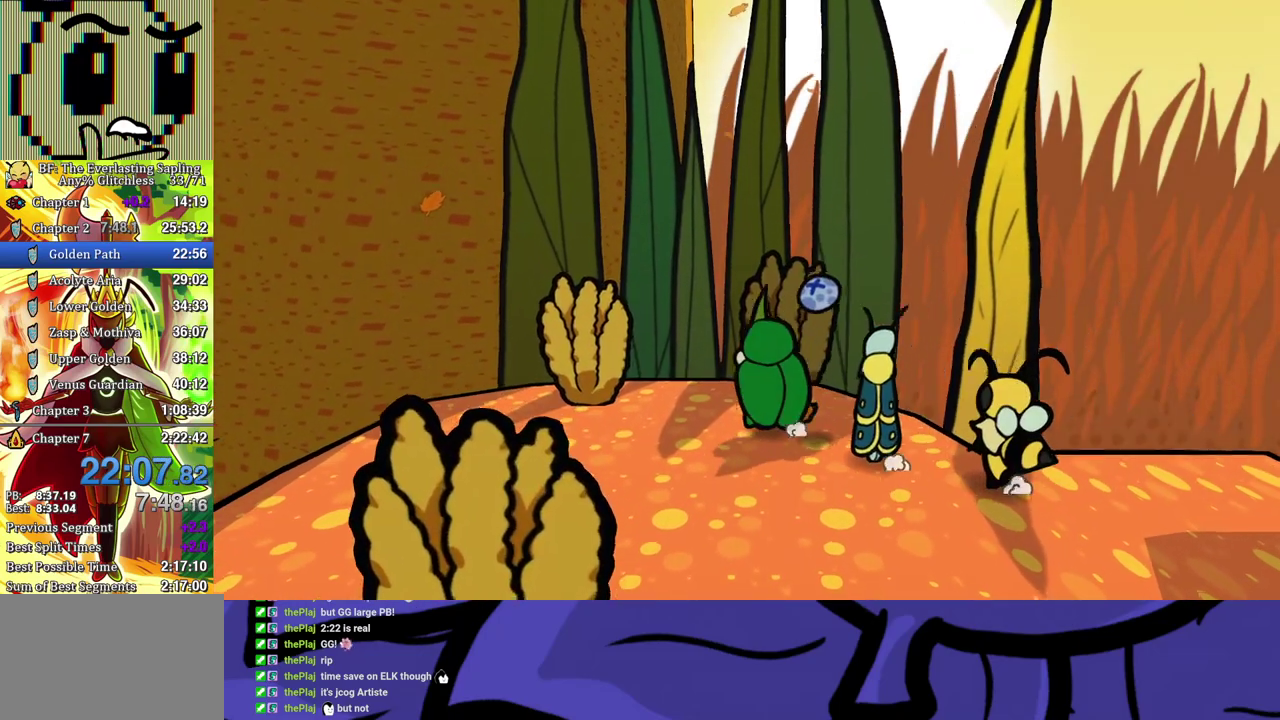
{"buttons": [], "left_stick": "center", "events": [[167, "B", "down"], [233, "B", "up"], [433, "left_stick", "center"]]}
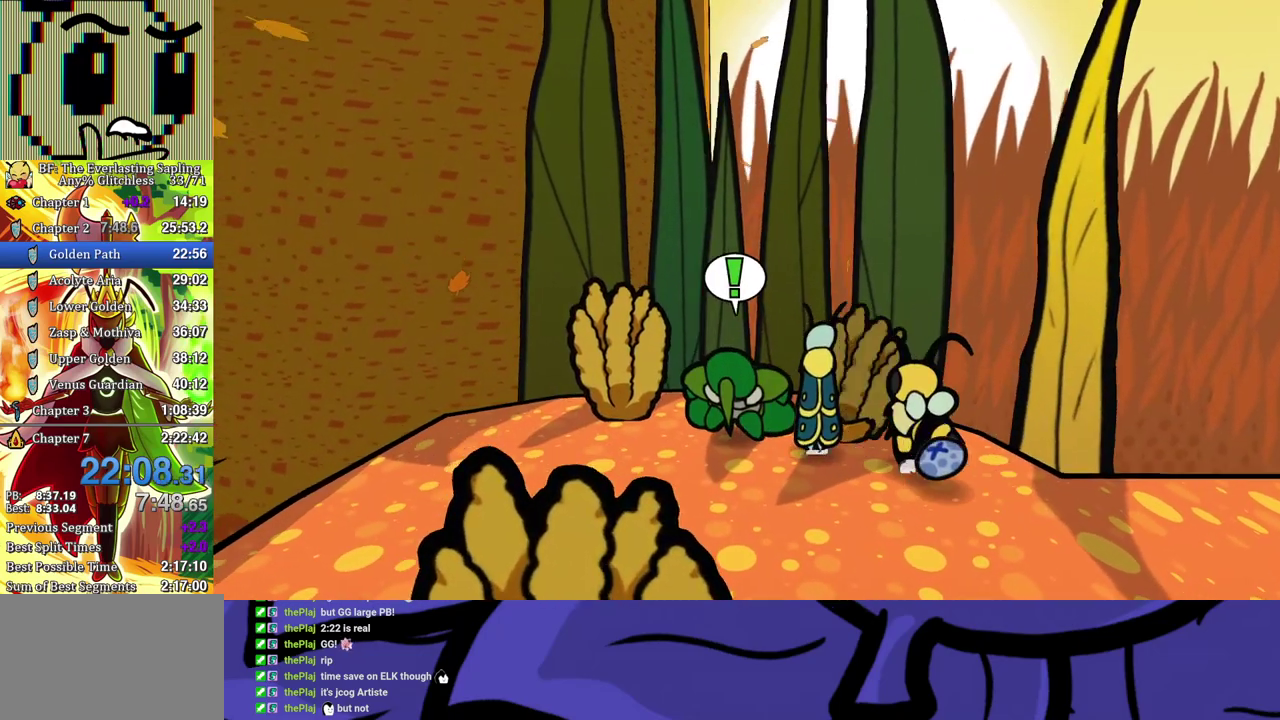
{"buttons": [], "left_stick": "down-right", "events": [[17, "left_stick", "right"], [300, "X", "down"], [300, "left_stick", "down-right"], [400, "X", "up"]]}
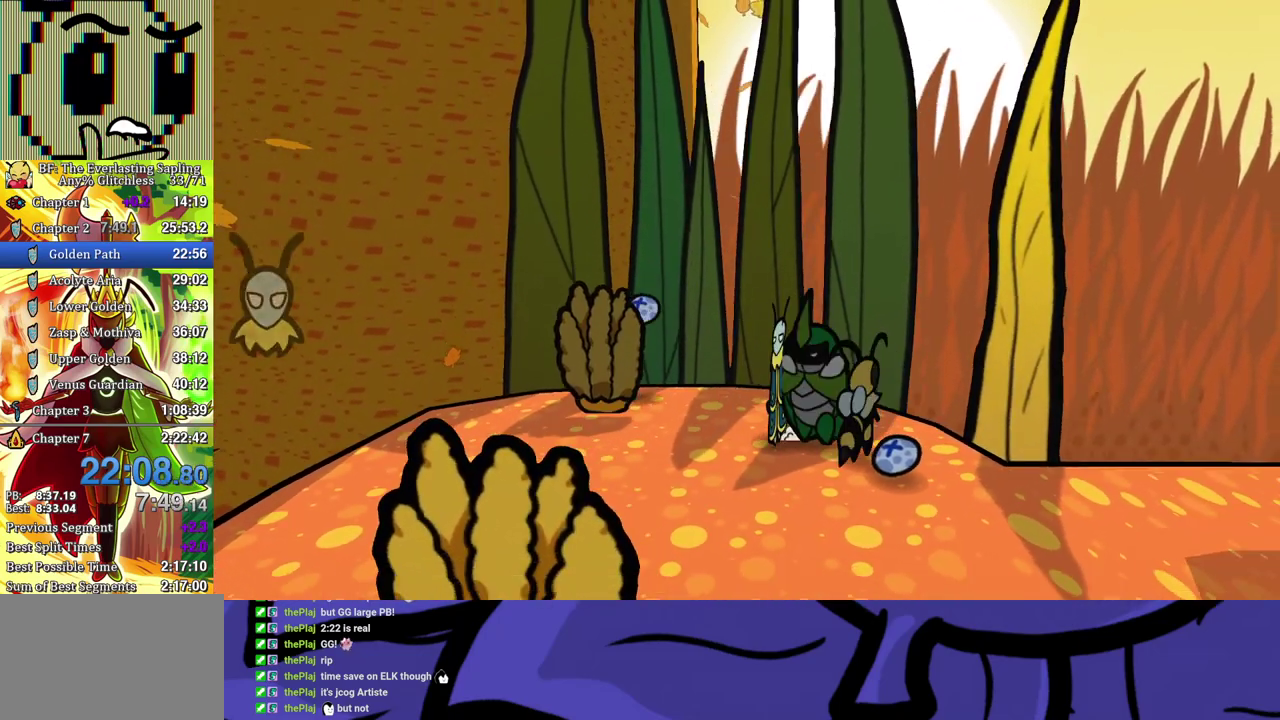
{"buttons": [], "left_stick": "up-left", "events": [[133, "X", "down"], [200, "left_stick", "left"], [233, "X", "up"], [283, "left_stick", "up-left"]]}
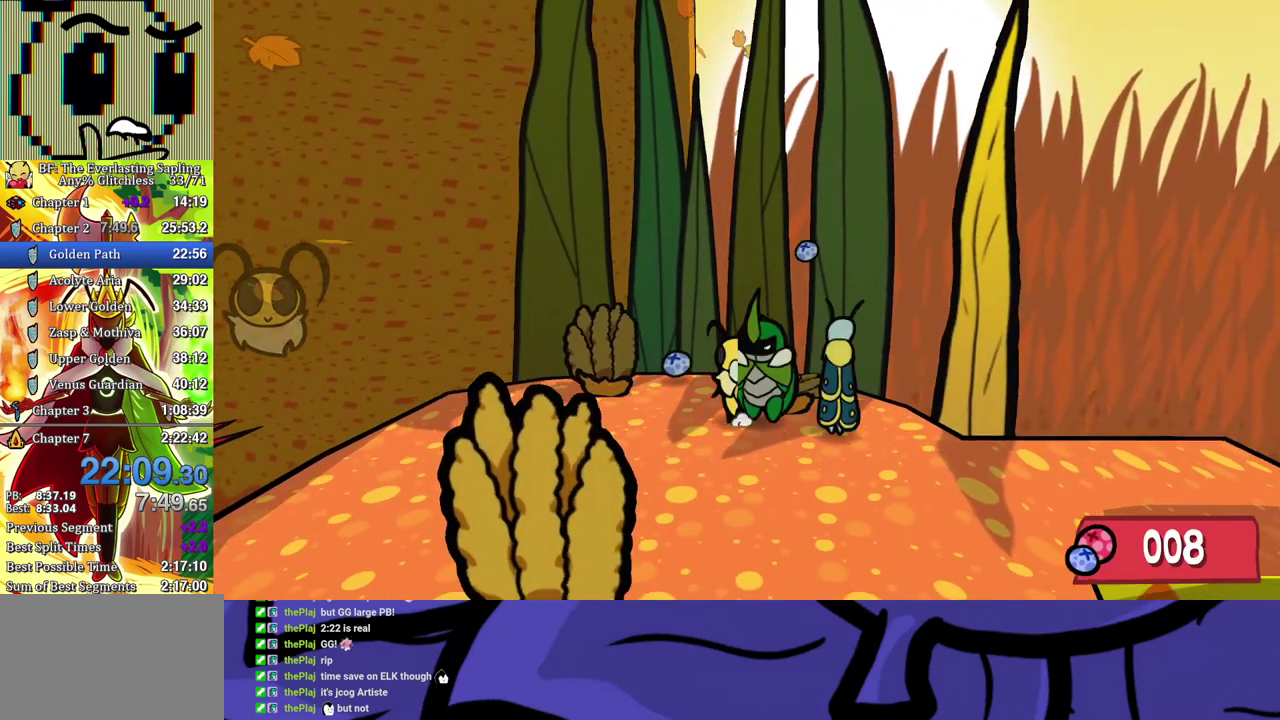
{"buttons": [], "left_stick": "down-left", "events": [[400, "left_stick", "down-left"]]}
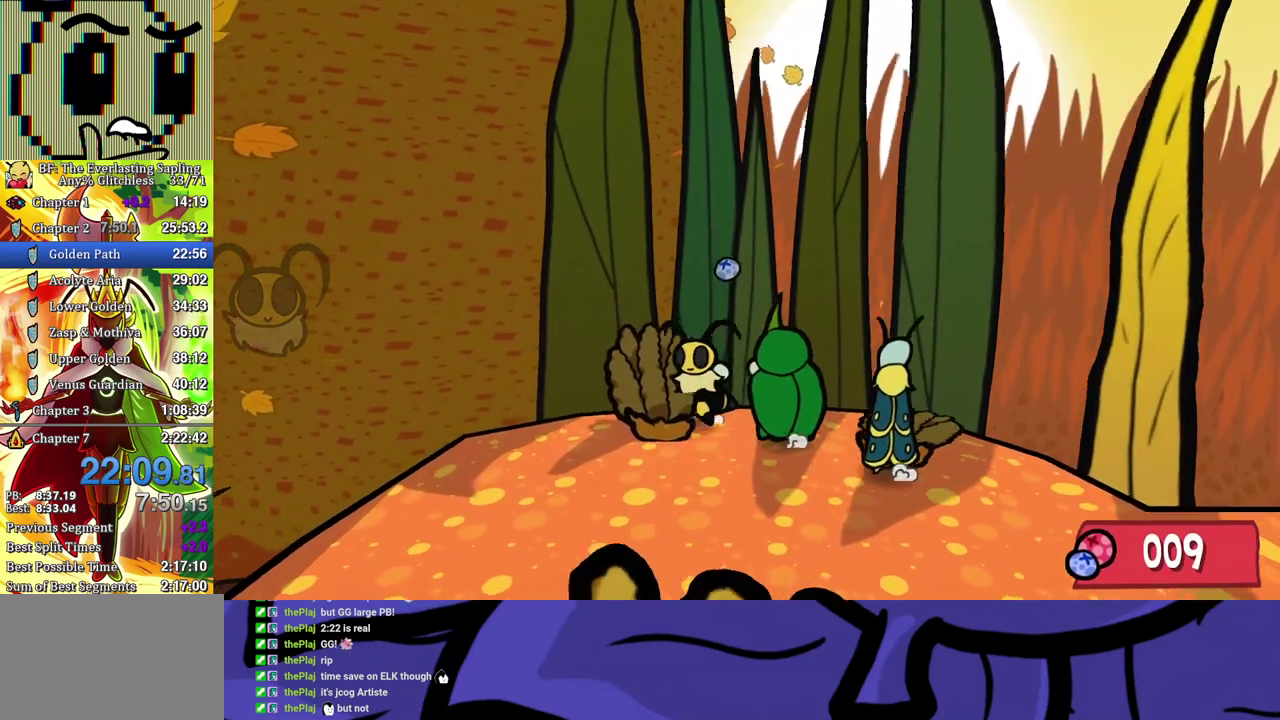
{"buttons": [], "left_stick": "down-left", "events": []}
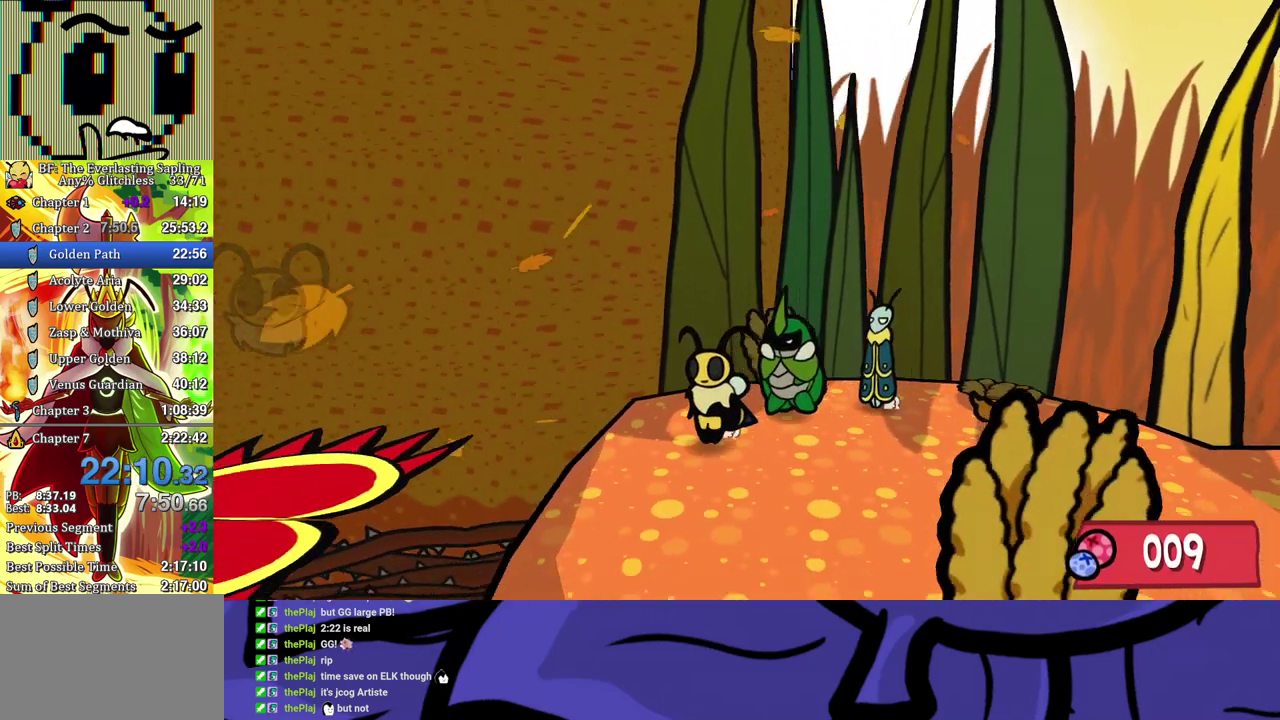
{"buttons": [], "left_stick": "down-left", "events": [[400, "A", "down"], [467, "A", "up"]]}
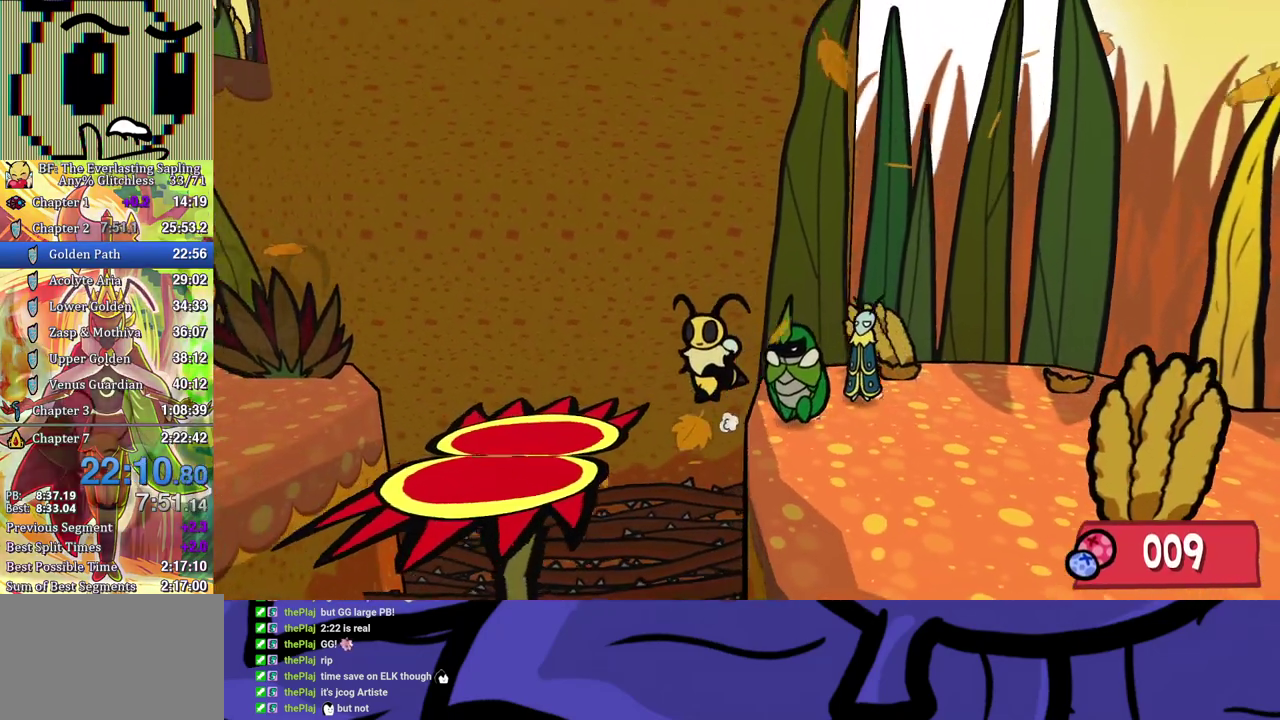
{"buttons": [], "left_stick": "down-left", "events": []}
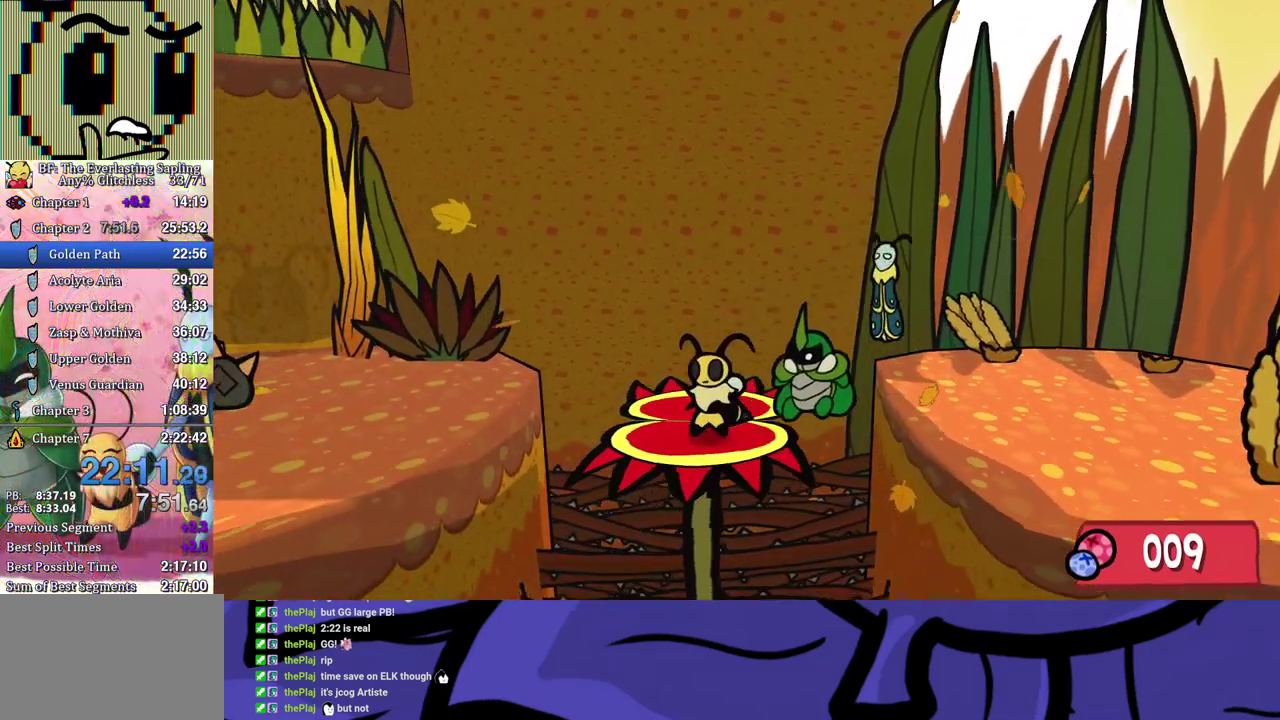
{"buttons": [], "left_stick": "left", "events": [[183, "left_stick", "left"], [317, "A", "down"], [383, "A", "up"]]}